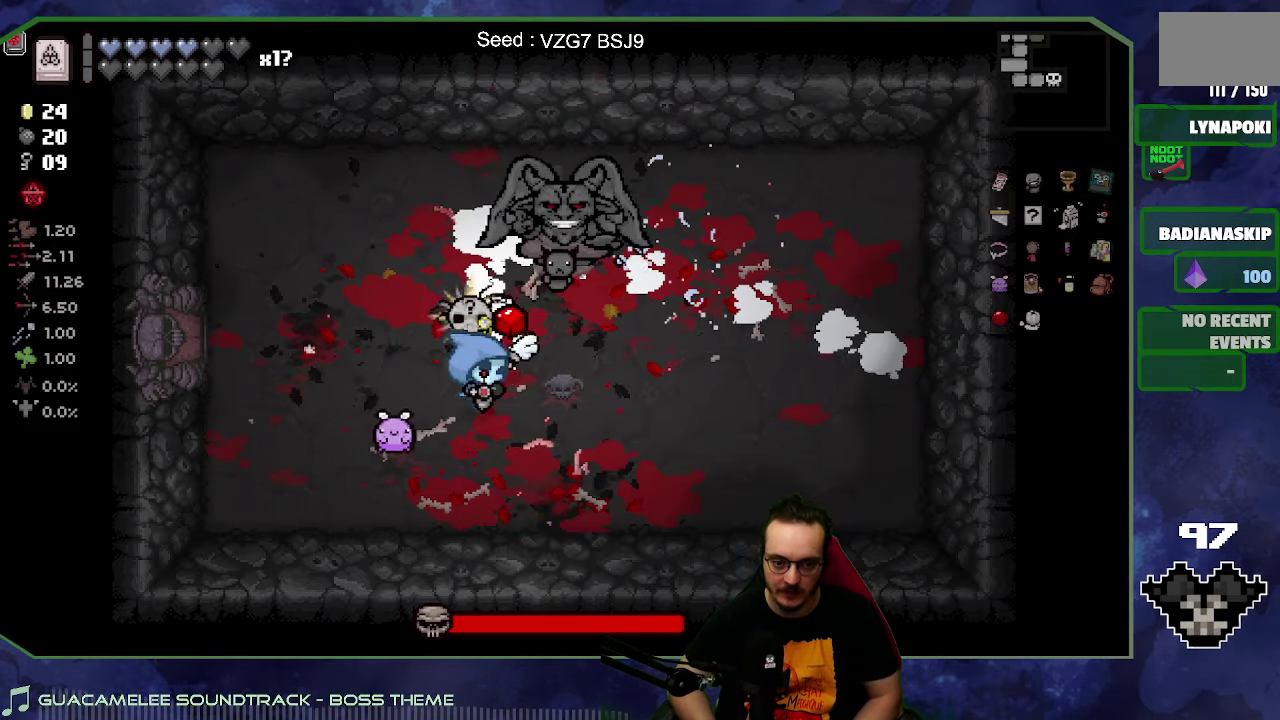
Gameplay with a controller (Xbox layout); each line is a JSON object with the inputs held at the frame after it. "events" lists button and stick changes between this image and that frame as [ms after this image, input, new state], when the widget could be followed in between. Not read: L3 R3.
{"buttons": [], "left_stick": "down", "right_stick": "center", "events": [[100, "left_stick", "right"], [167, "left_stick", "down-right"], [300, "left_stick", "down"]]}
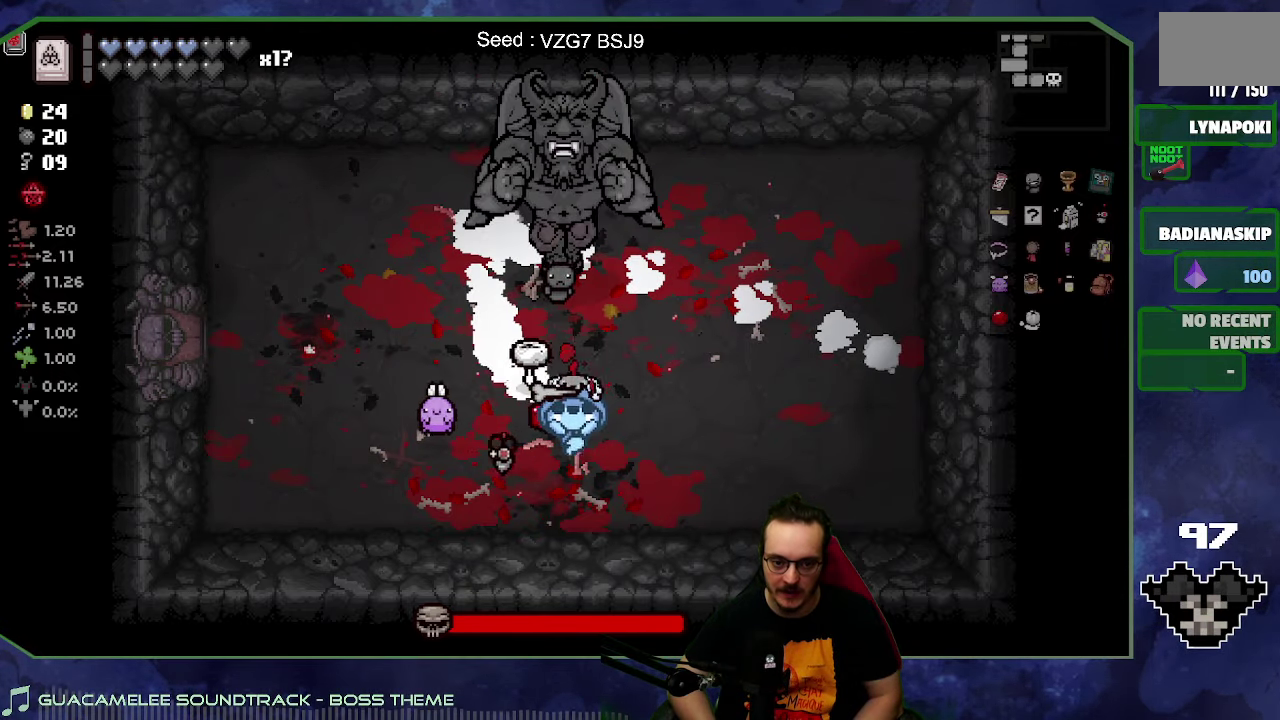
{"buttons": [], "left_stick": "center", "right_stick": "center", "events": [[150, "left_stick", "down-left"], [233, "left_stick", "center"]]}
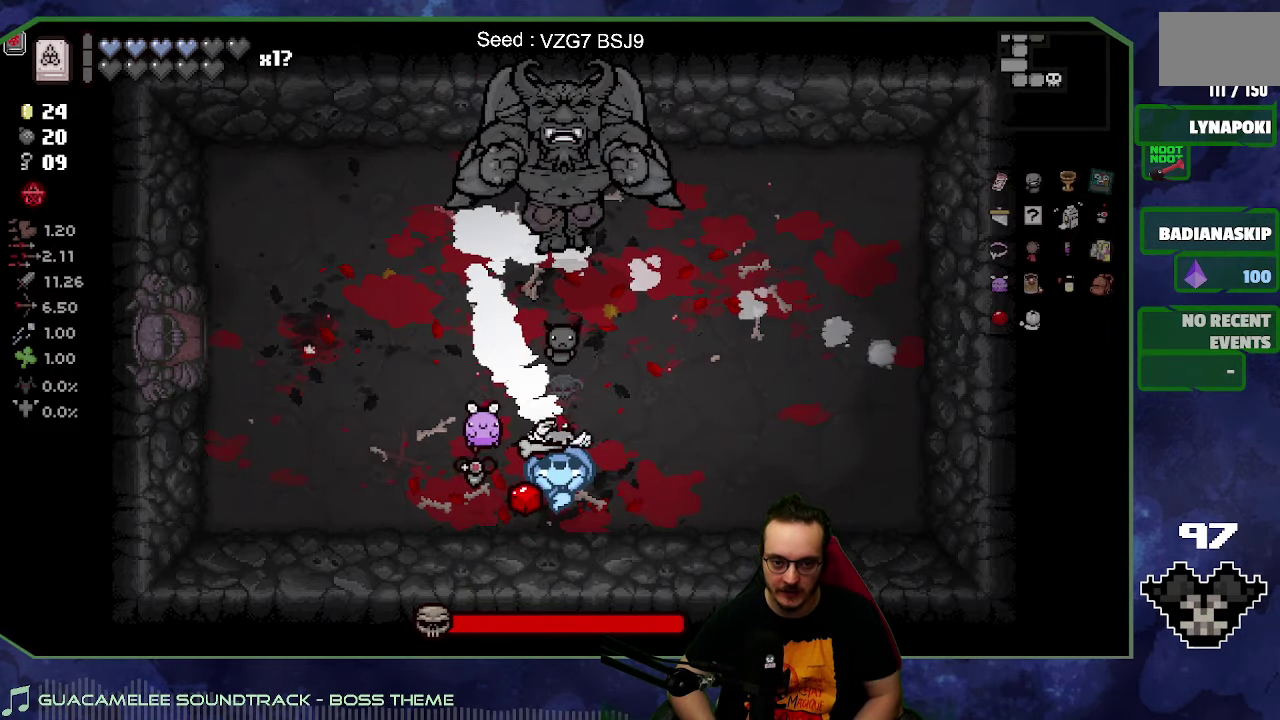
{"buttons": [], "left_stick": "center", "right_stick": "center", "events": [[167, "left_stick", "right"], [233, "left_stick", "center"]]}
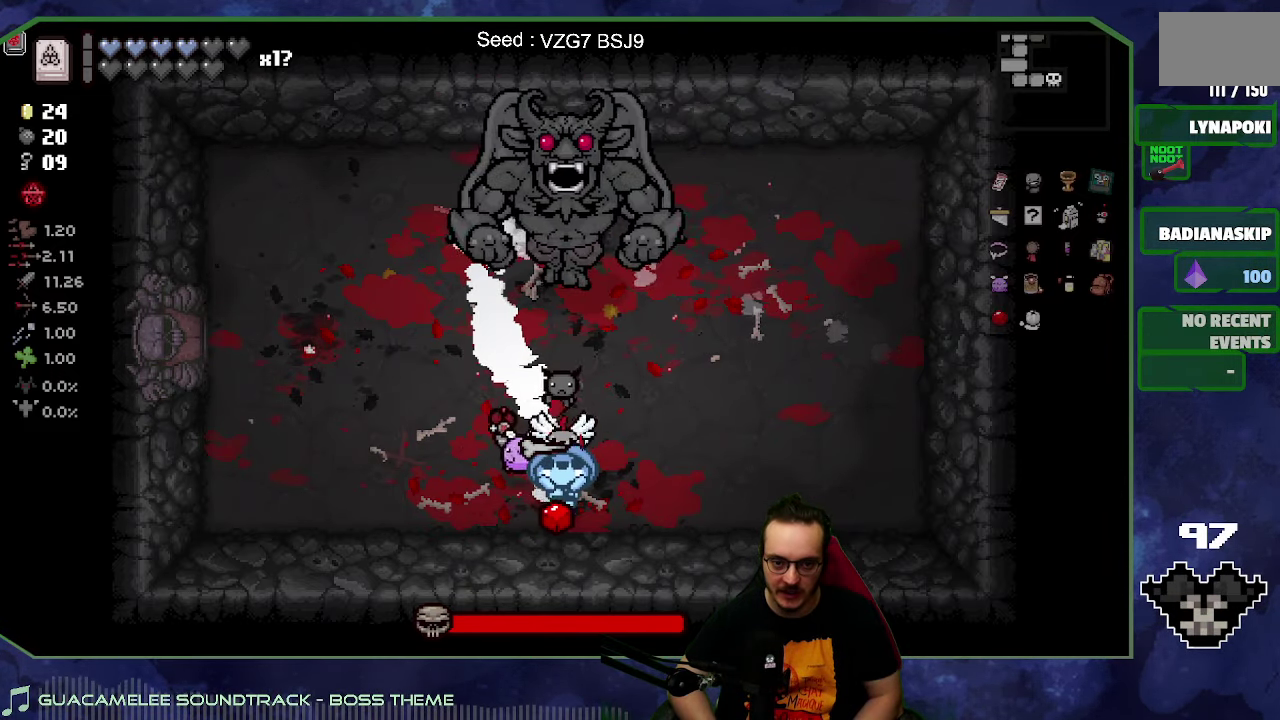
{"buttons": [], "left_stick": "center", "right_stick": "center", "events": [[50, "right_stick", "up"], [183, "left_stick", "right"], [183, "right_stick", "center"], [450, "left_stick", "center"]]}
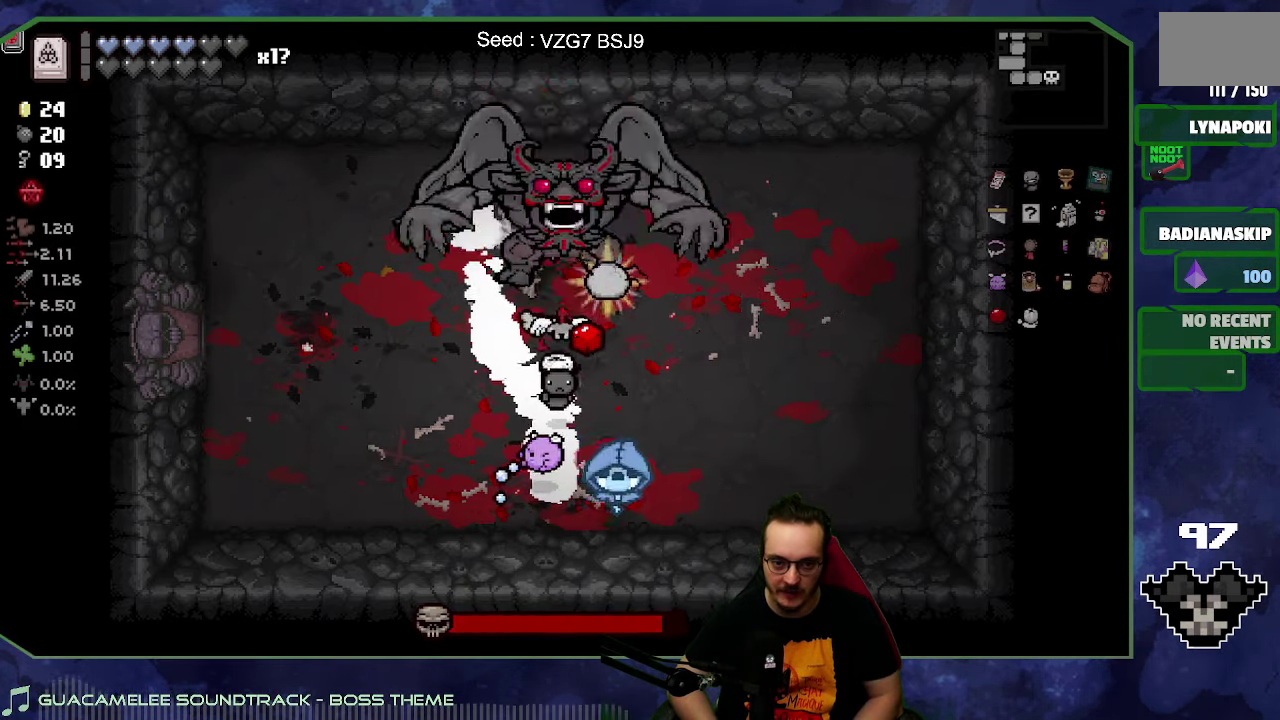
{"buttons": [], "left_stick": "center", "right_stick": "up", "events": [[33, "left_stick", "right"], [134, "right_stick", "up"], [417, "left_stick", "center"]]}
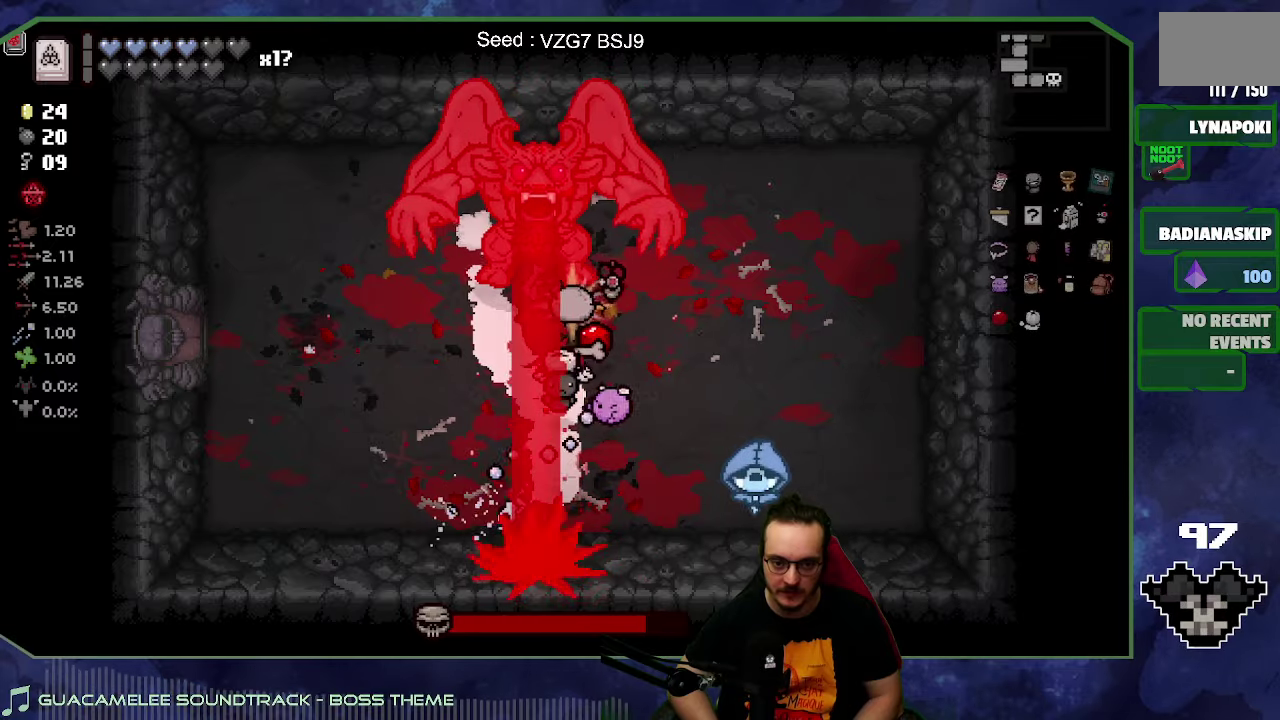
{"buttons": [], "left_stick": "right", "right_stick": "center", "events": [[184, "left_stick", "left"], [267, "right_stick", "center"], [400, "left_stick", "center"], [467, "left_stick", "right"]]}
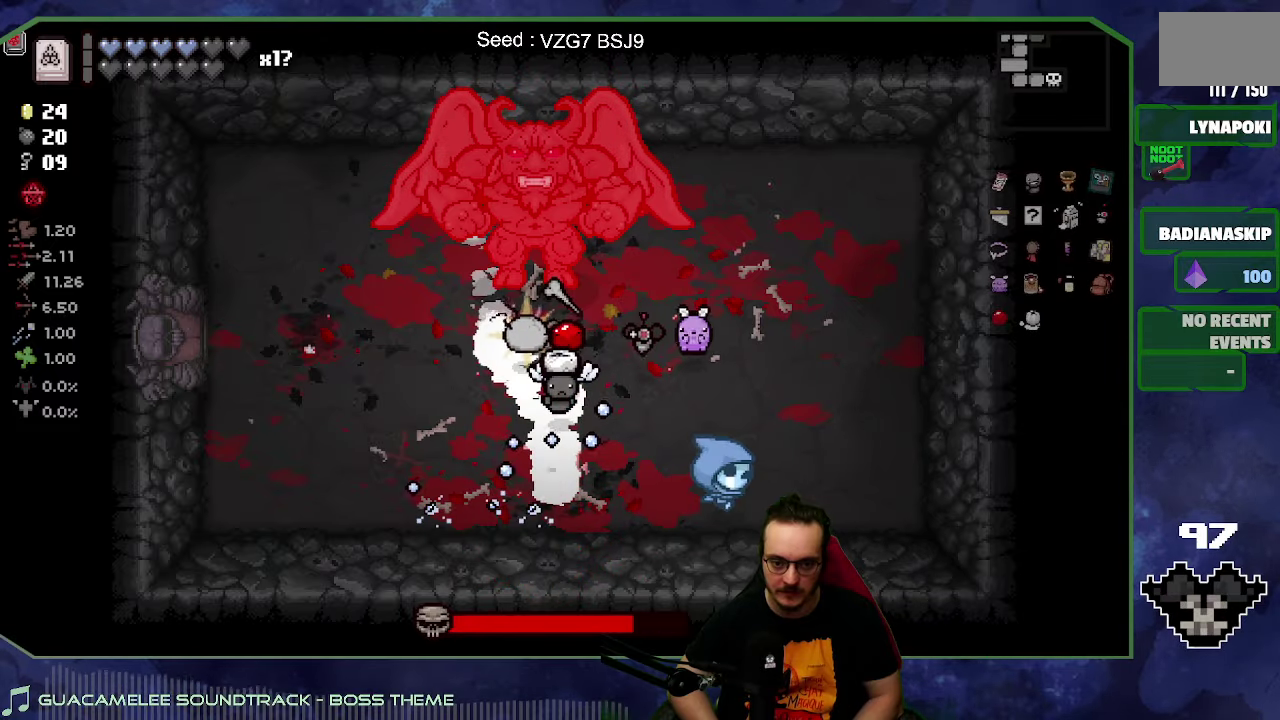
{"buttons": [], "left_stick": "center", "right_stick": "up", "events": [[17, "left_stick", "left"], [67, "right_stick", "up"], [234, "left_stick", "center"]]}
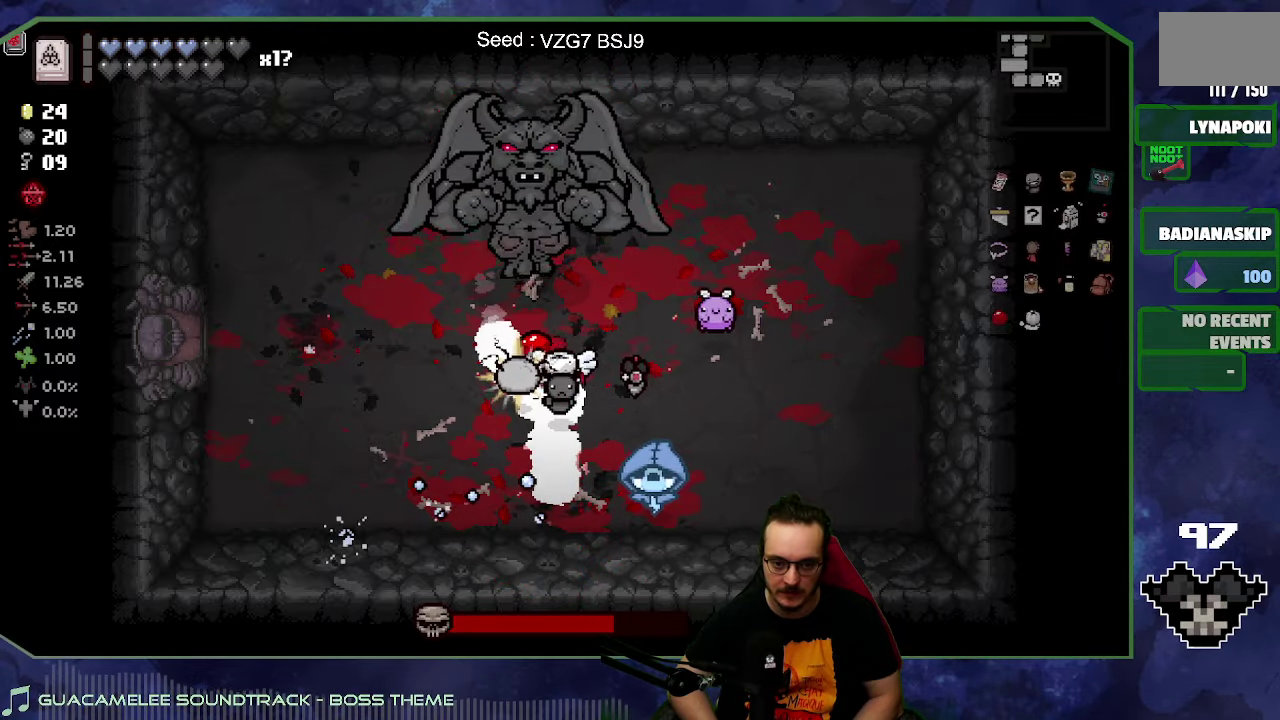
{"buttons": [], "left_stick": "right", "right_stick": "center", "events": [[67, "left_stick", "left"], [234, "left_stick", "right"], [317, "right_stick", "center"]]}
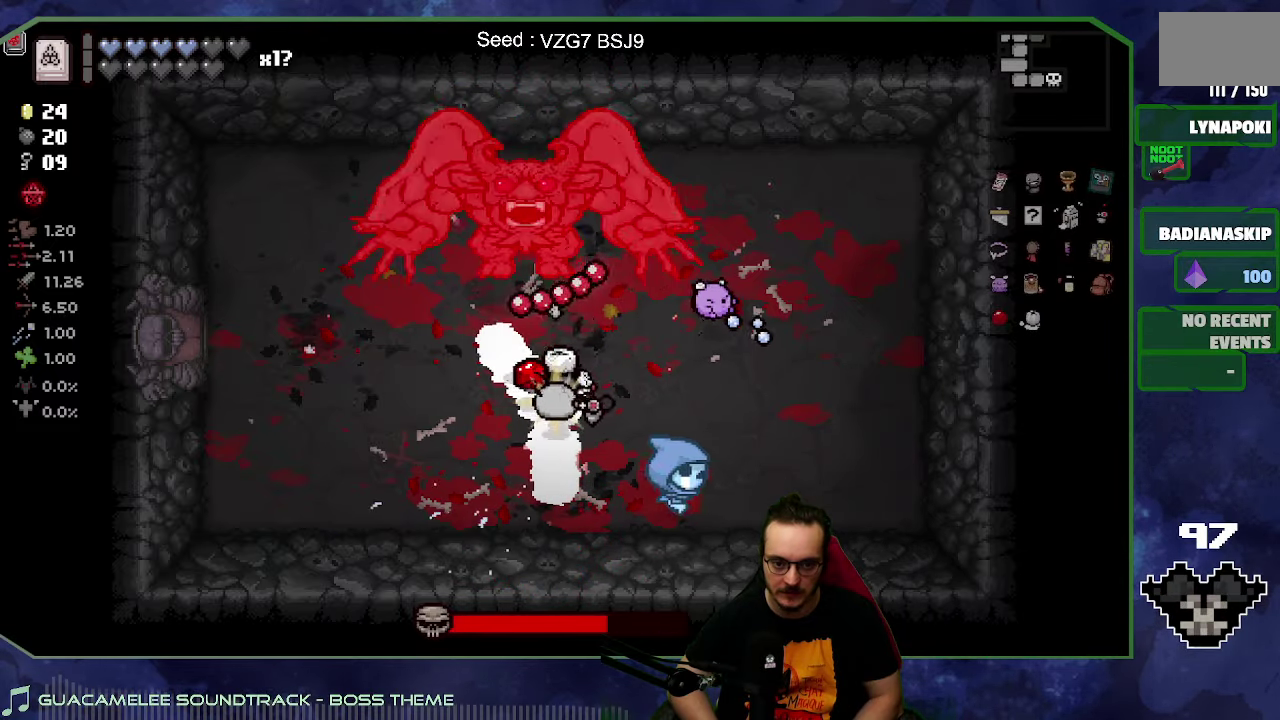
{"buttons": [], "left_stick": "center", "right_stick": "up", "events": [[17, "left_stick", "left"], [200, "right_stick", "up"], [450, "left_stick", "center"]]}
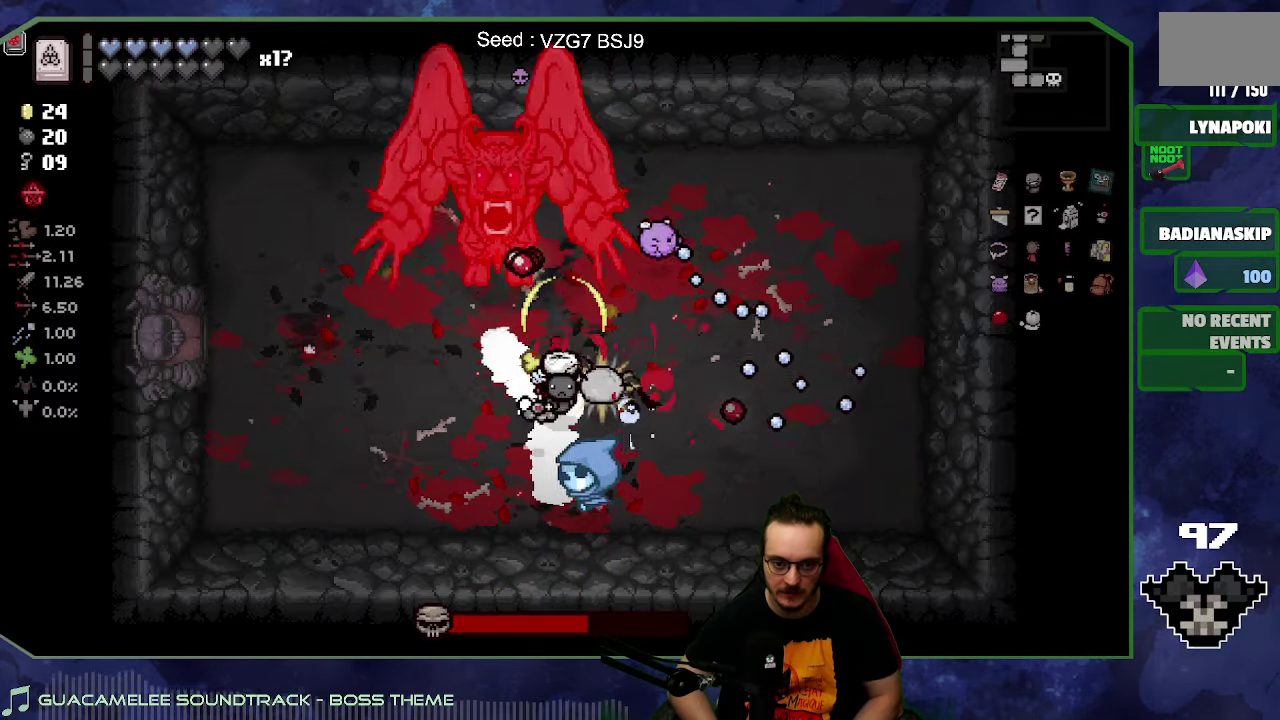
{"buttons": [], "left_stick": "left", "right_stick": "center", "events": [[17, "left_stick", "down-right"], [117, "left_stick", "center"], [284, "left_stick", "right"], [434, "right_stick", "center"], [484, "left_stick", "left"]]}
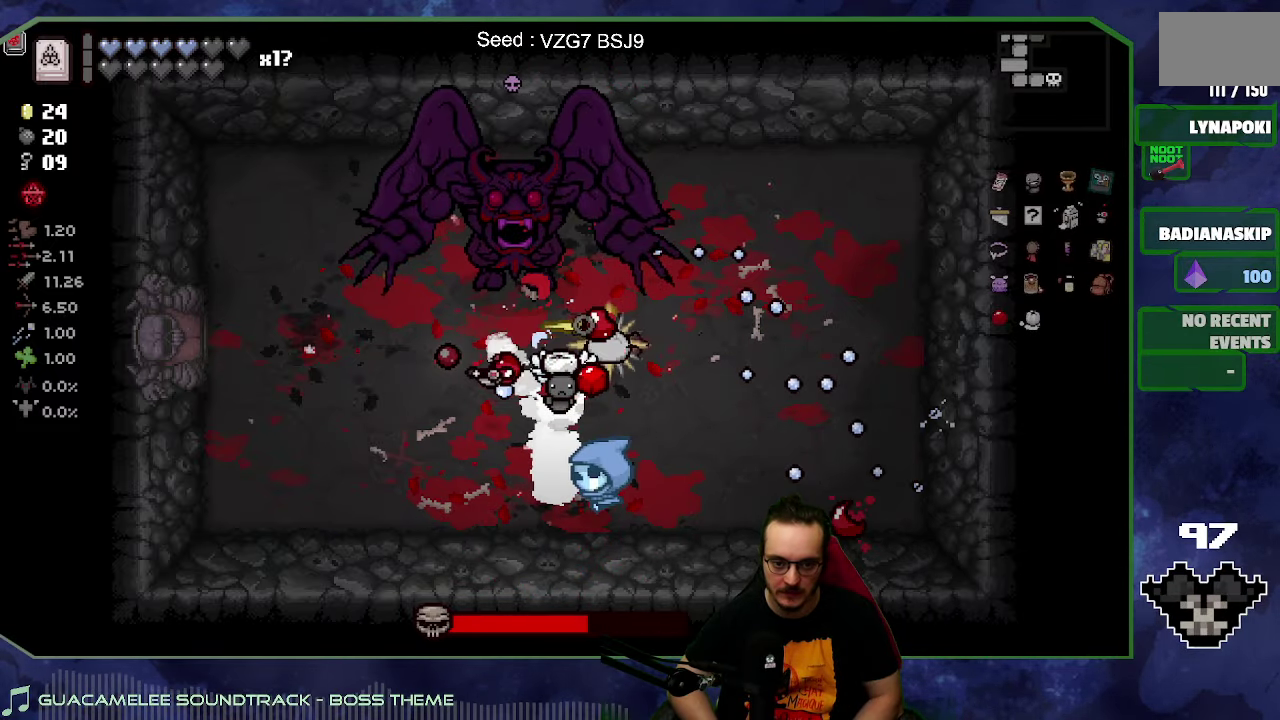
{"buttons": [], "left_stick": "center", "right_stick": "up", "events": [[117, "left_stick", "right"], [250, "left_stick", "center"], [250, "right_stick", "up"]]}
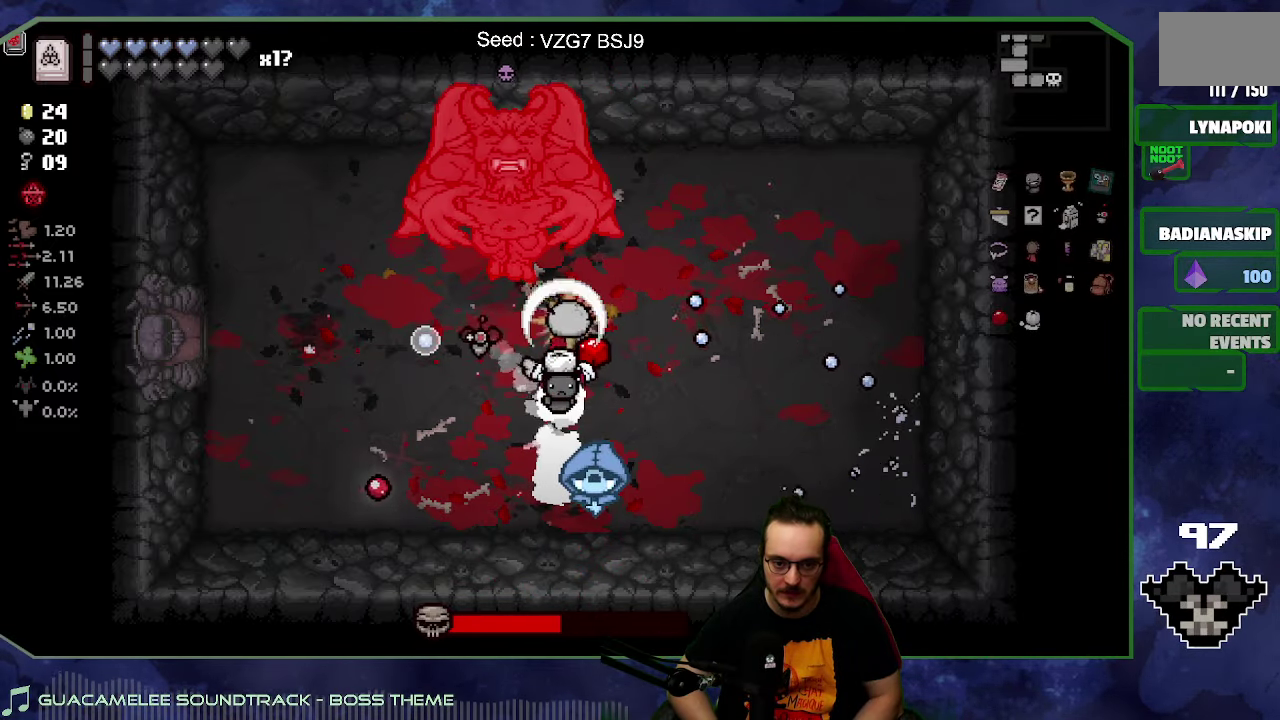
{"buttons": [], "left_stick": "center", "right_stick": "center", "events": [[367, "left_stick", "left"], [450, "right_stick", "center"], [467, "left_stick", "center"]]}
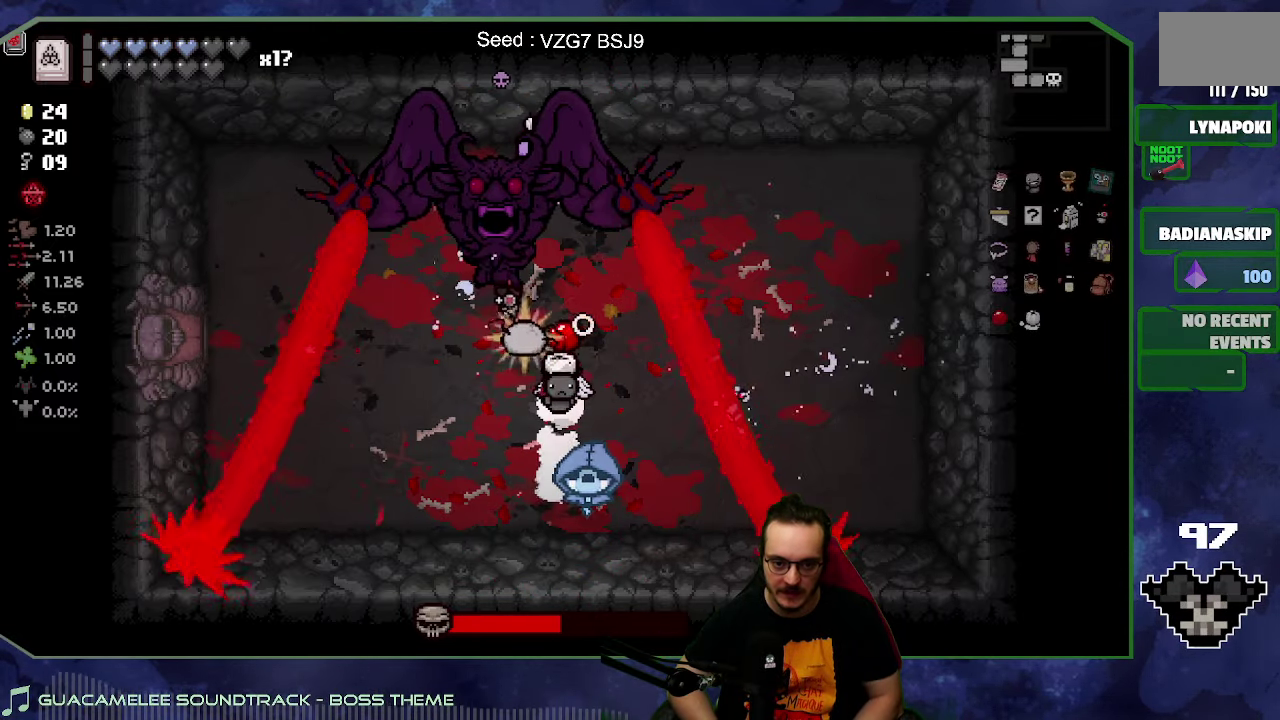
{"buttons": [], "left_stick": "left", "right_stick": "up", "events": [[284, "left_stick", "up-left"], [367, "right_stick", "up"], [434, "left_stick", "center"], [500, "left_stick", "left"]]}
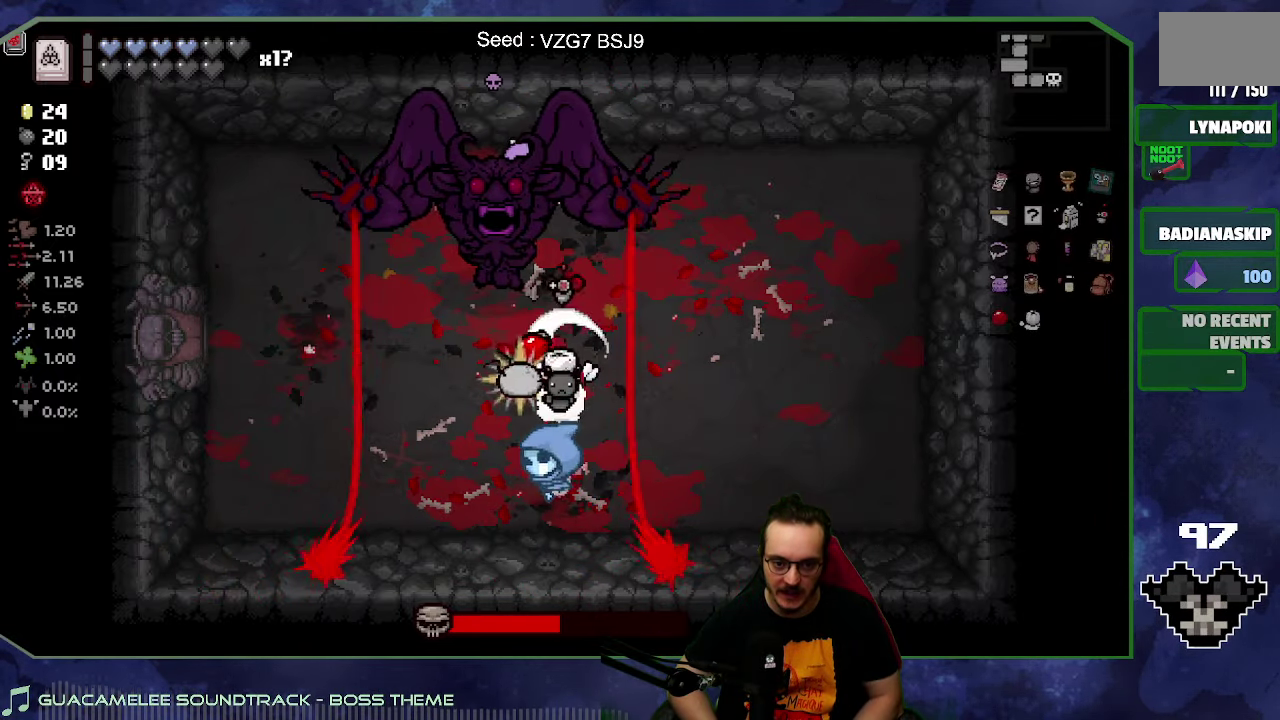
{"buttons": [], "left_stick": "up", "right_stick": "center", "events": [[134, "left_stick", "center"], [250, "left_stick", "right"], [384, "left_stick", "up-right"], [384, "right_stick", "center"], [450, "left_stick", "up"]]}
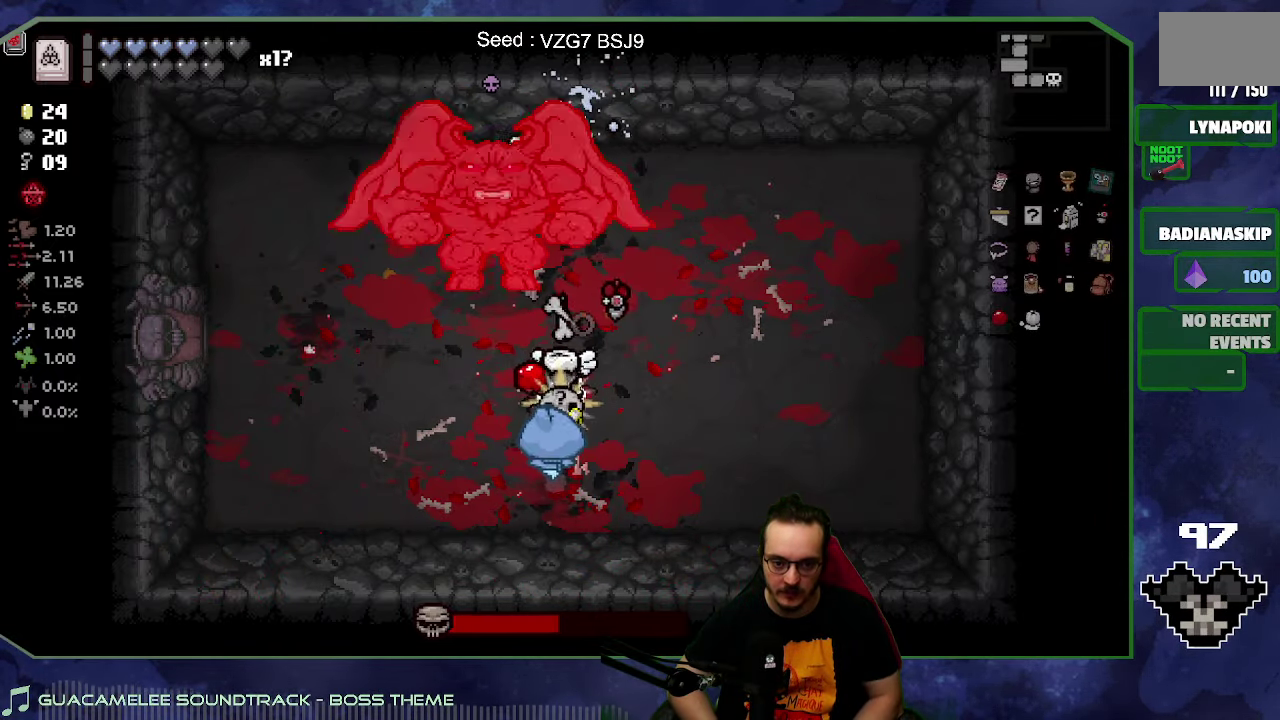
{"buttons": [], "left_stick": "down", "right_stick": "center", "events": [[200, "left_stick", "up-left"], [250, "left_stick", "left"], [300, "left_stick", "down-left"], [433, "left_stick", "down"]]}
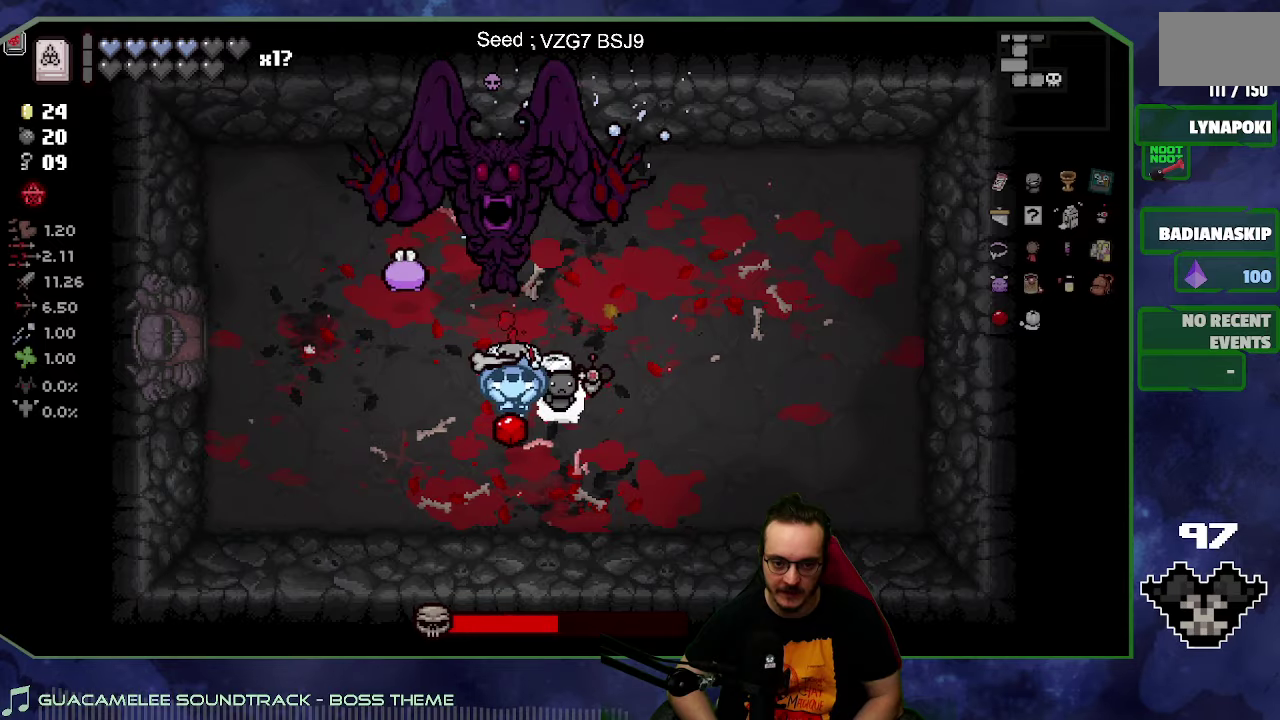
{"buttons": [], "left_stick": "center", "right_stick": "center", "events": [[50, "right_stick", "up"], [216, "right_stick", "center"], [233, "left_stick", "center"]]}
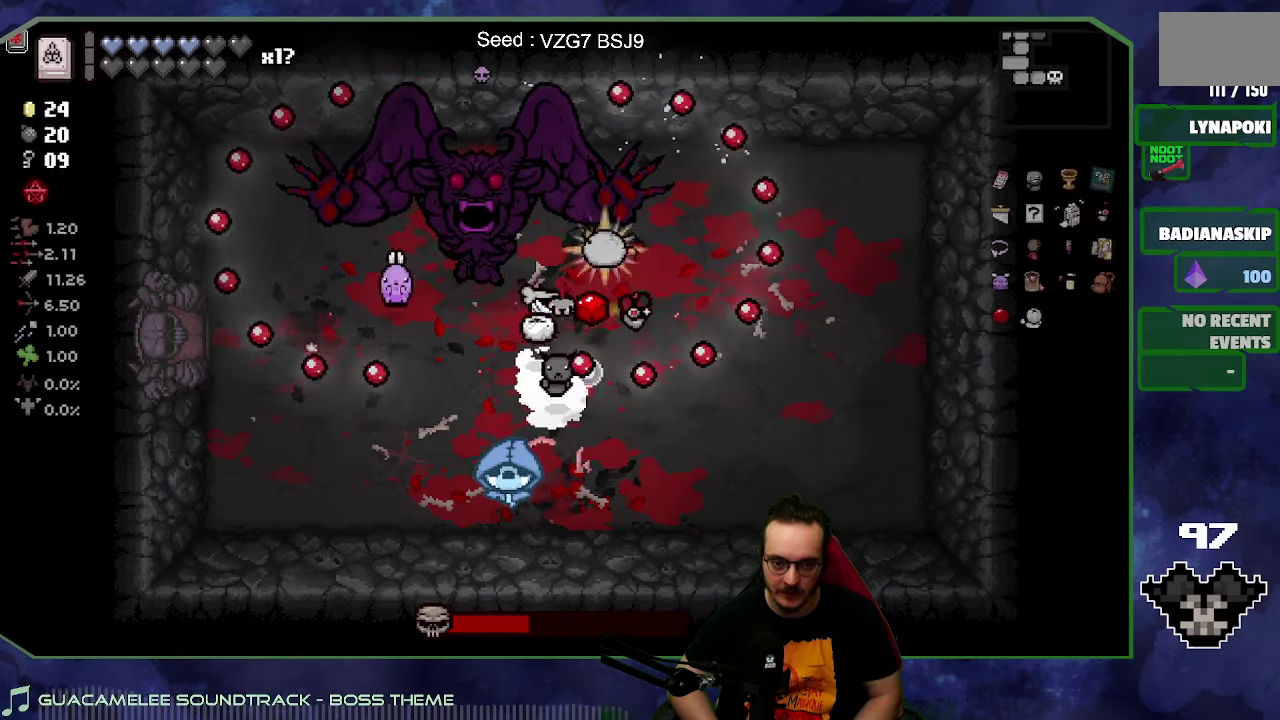
{"buttons": [], "left_stick": "up-right", "right_stick": "left", "events": [[16, "left_stick", "left"], [216, "right_stick", "left"], [250, "left_stick", "up"], [416, "left_stick", "up-right"]]}
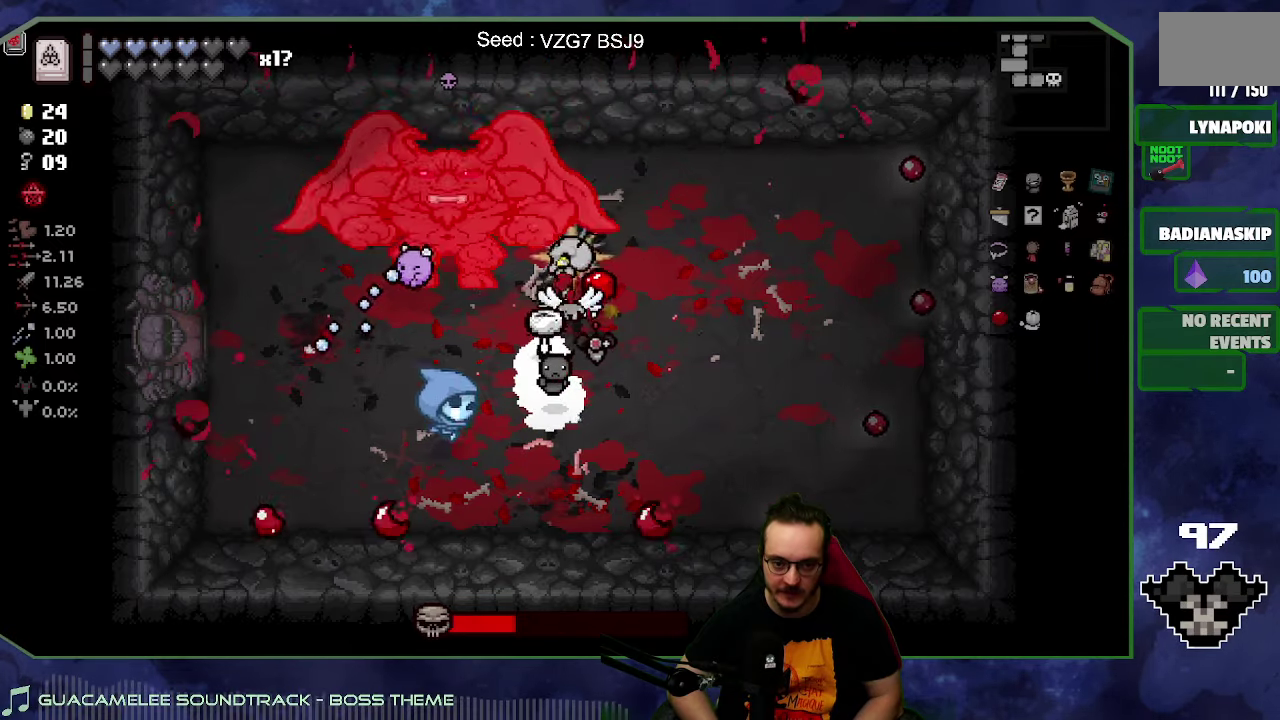
{"buttons": [], "left_stick": "right", "right_stick": "center", "events": [[83, "left_stick", "right"], [316, "right_stick", "center"]]}
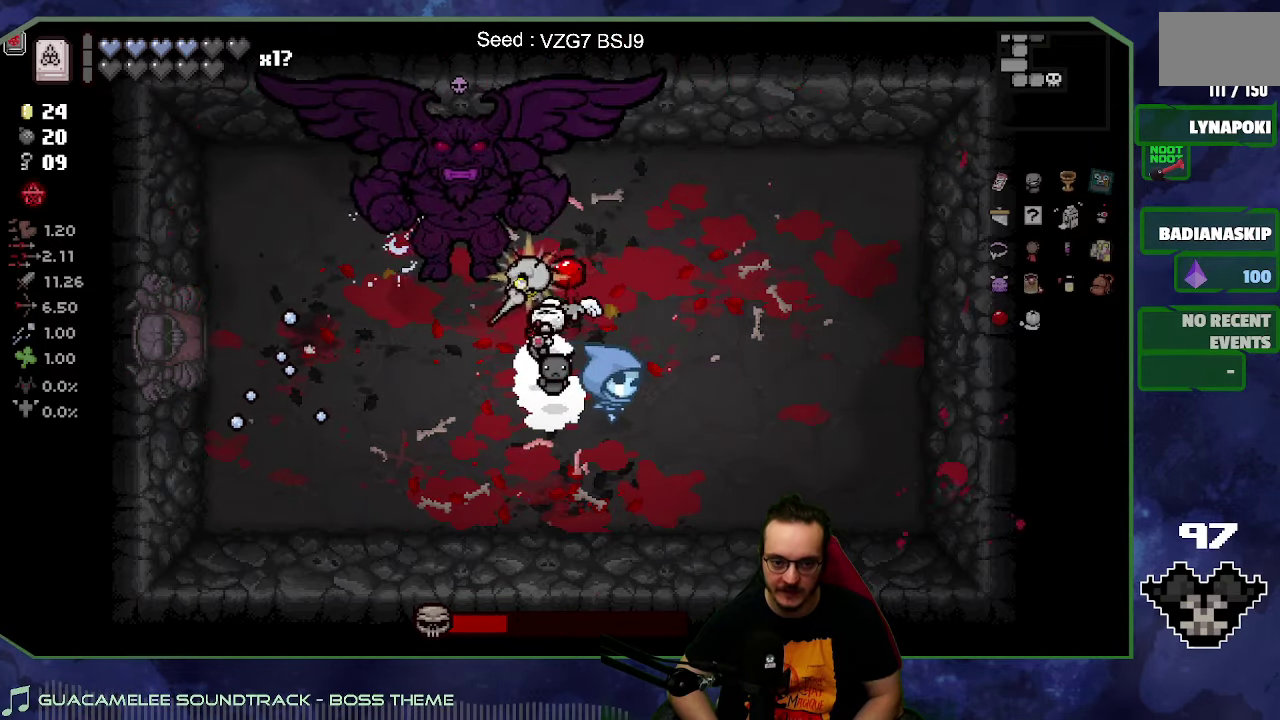
{"buttons": [], "left_stick": "down", "right_stick": "left", "events": [[216, "right_stick", "left"], [316, "left_stick", "center"], [500, "left_stick", "down"]]}
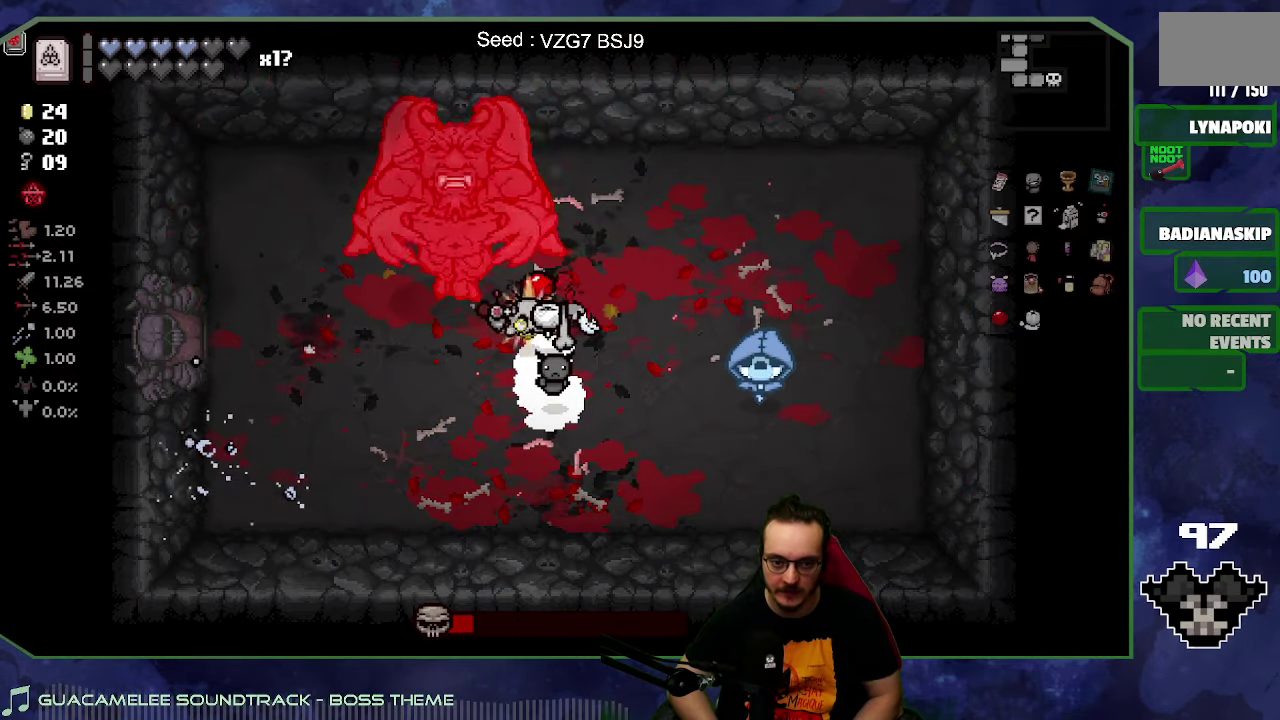
{"buttons": [], "left_stick": "down-left", "right_stick": "center", "events": [[266, "left_stick", "down-left"], [333, "right_stick", "center"]]}
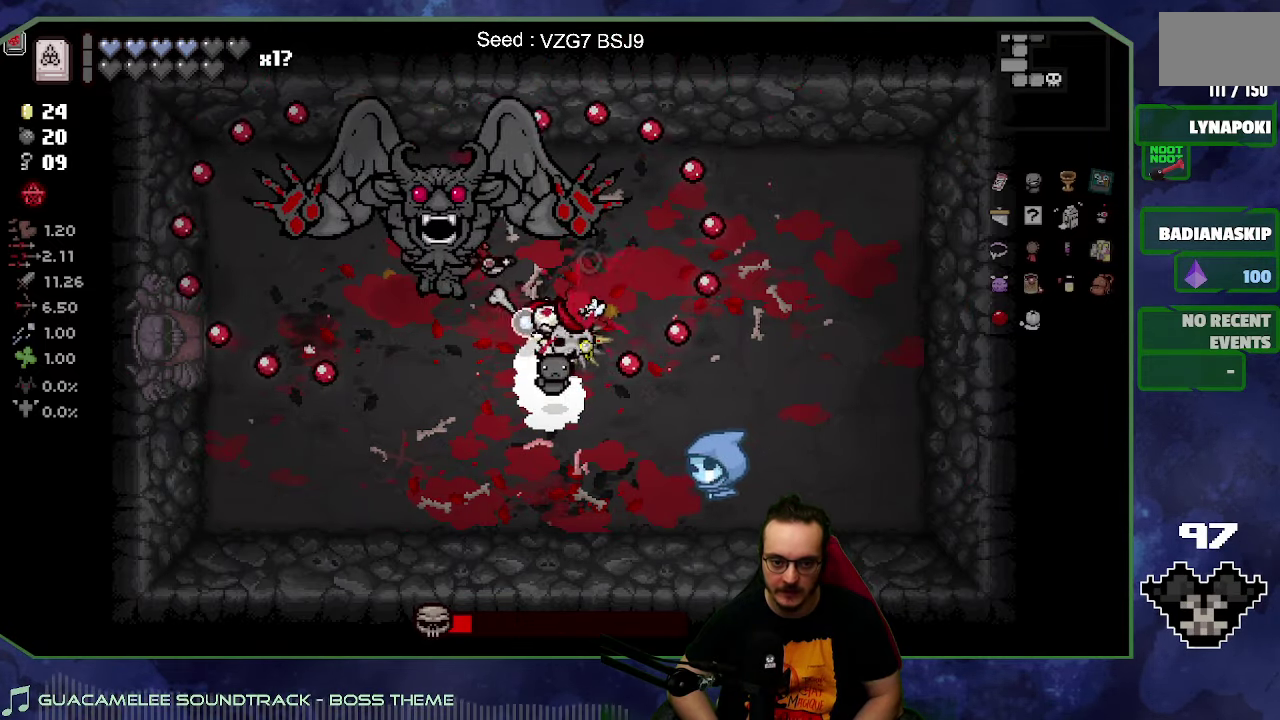
{"buttons": [], "left_stick": "up-left", "right_stick": "left", "events": [[16, "left_stick", "left"], [100, "left_stick", "right"], [183, "right_stick", "left"], [433, "left_stick", "up-left"]]}
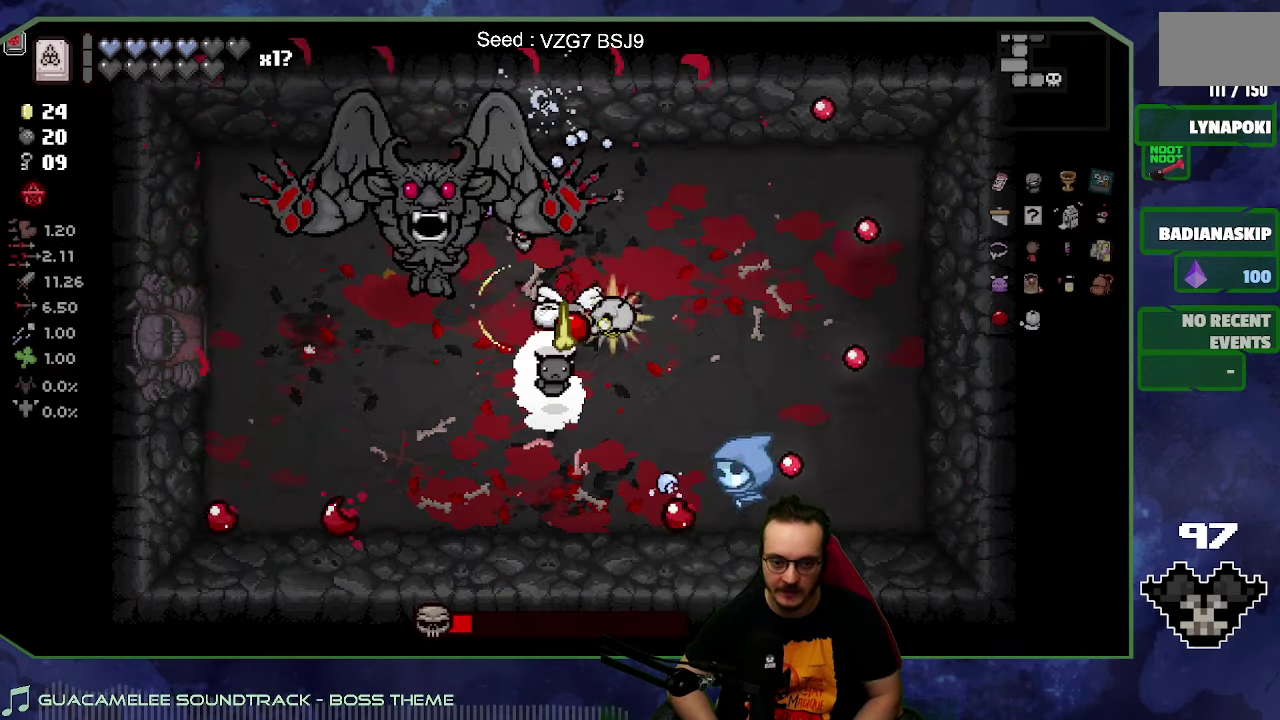
{"buttons": [], "left_stick": "center", "right_stick": "center", "events": [[266, "left_stick", "up"], [300, "right_stick", "center"], [316, "left_stick", "center"]]}
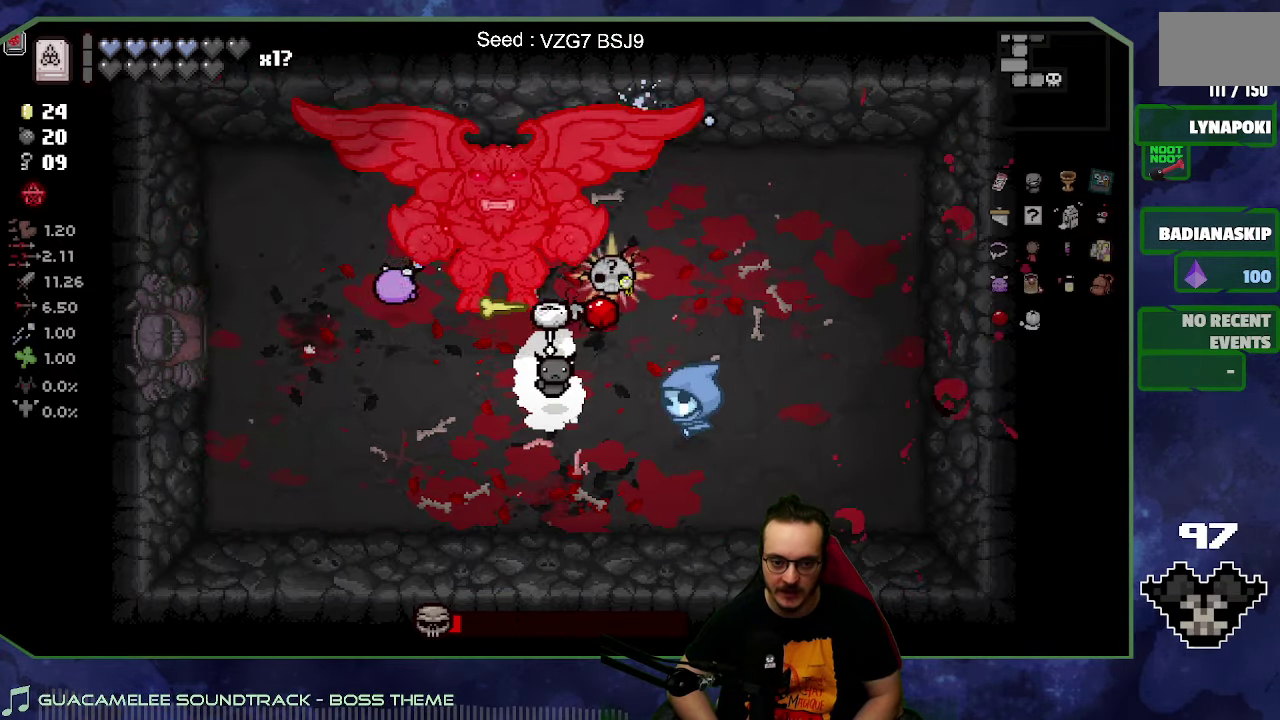
{"buttons": [], "left_stick": "down-right", "right_stick": "left", "events": [[16, "left_stick", "left"], [83, "left_stick", "center"], [150, "left_stick", "right"], [200, "right_stick", "left"], [466, "left_stick", "down-right"]]}
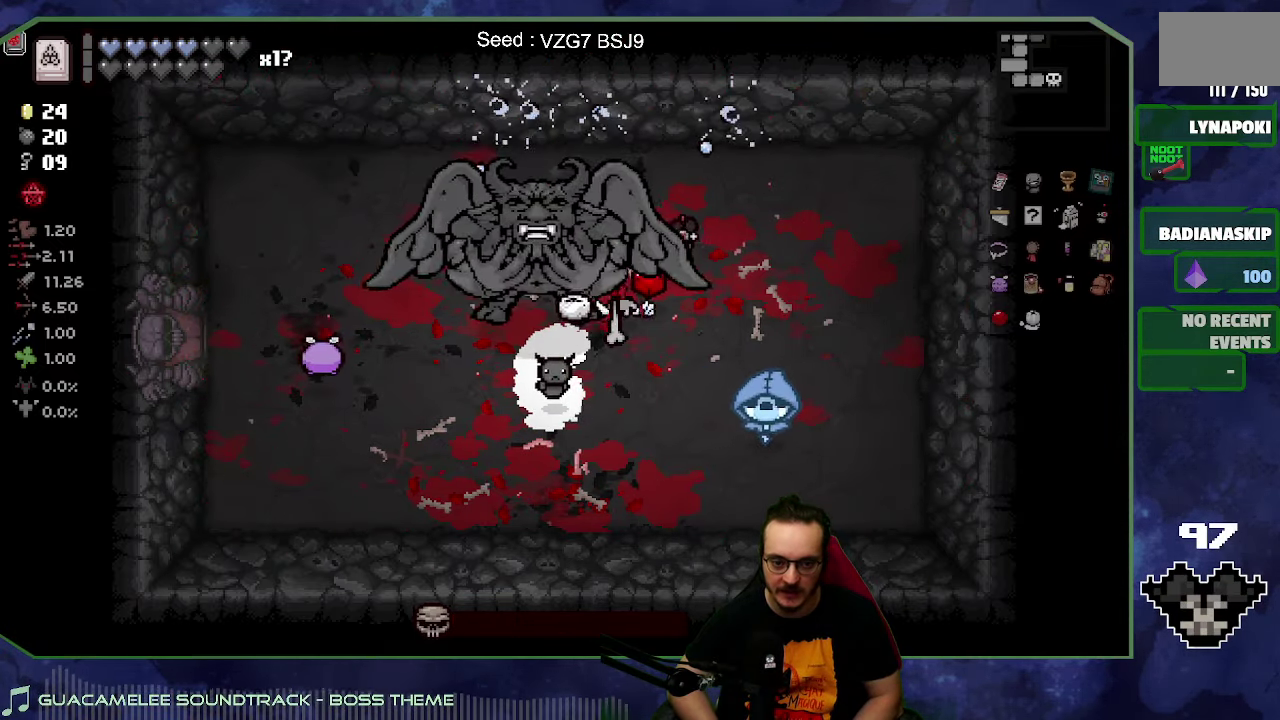
{"buttons": [], "left_stick": "up", "right_stick": "center", "events": [[16, "left_stick", "down"], [250, "left_stick", "up"], [483, "right_stick", "center"]]}
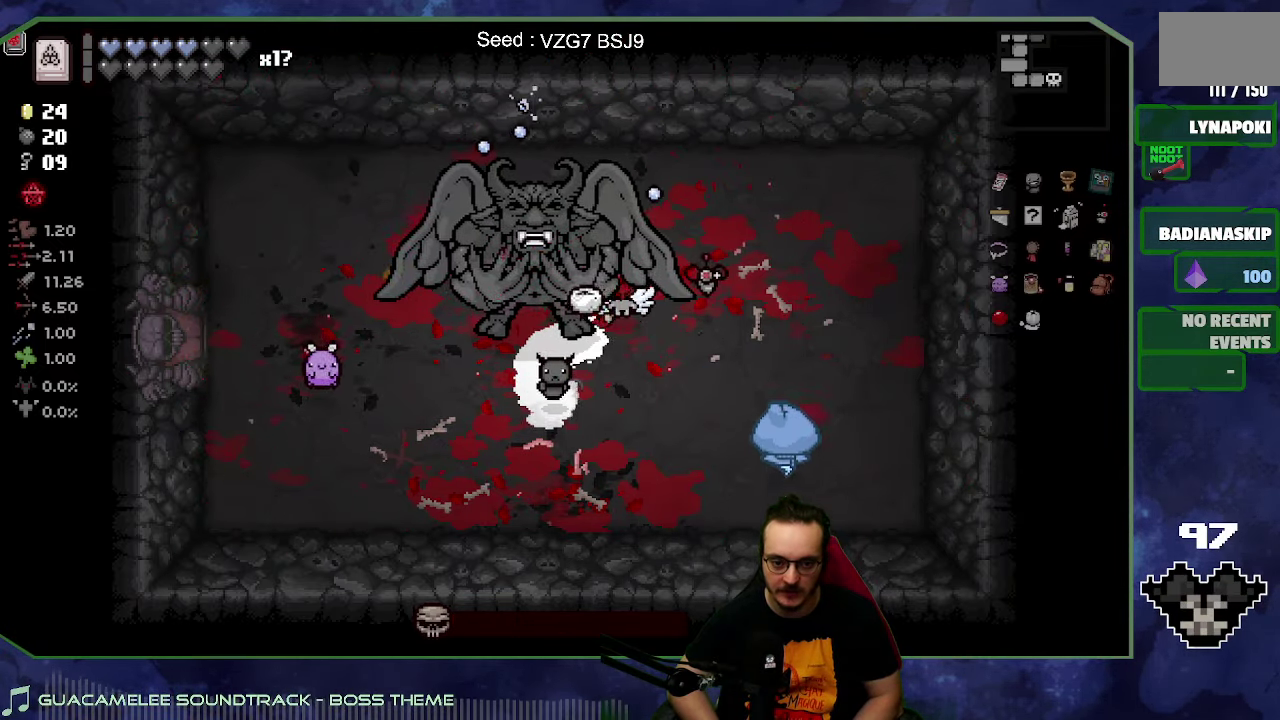
{"buttons": [], "left_stick": "up-right", "right_stick": "center", "events": [[100, "left_stick", "center"], [433, "left_stick", "up-right"]]}
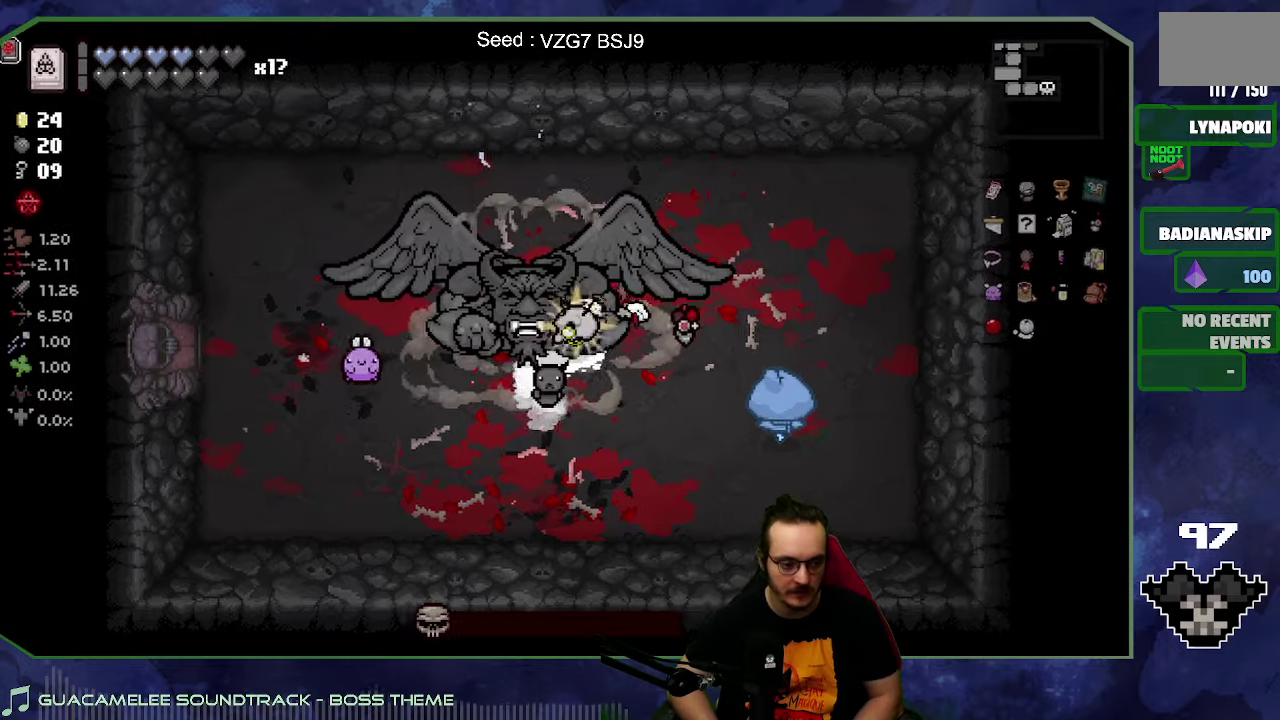
{"buttons": [], "left_stick": "up-right", "right_stick": "center", "events": [[67, "right_stick", "down"], [450, "right_stick", "center"]]}
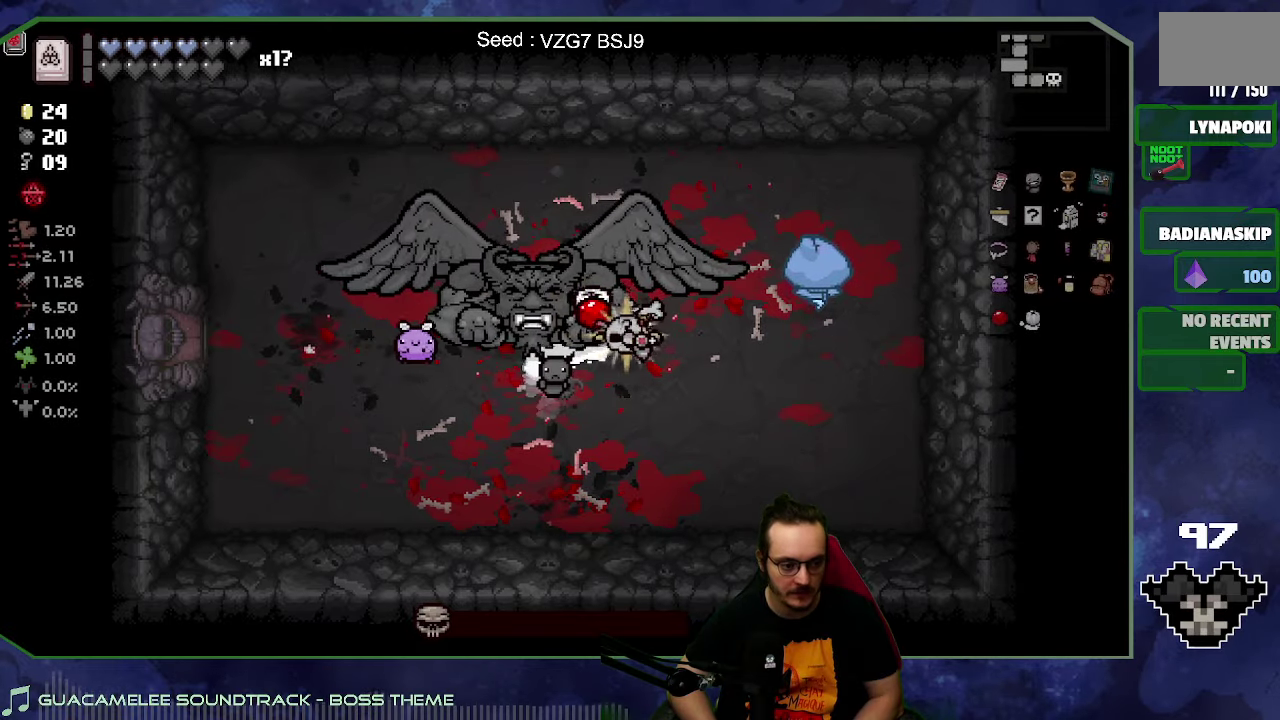
{"buttons": [], "left_stick": "up-left", "right_stick": "down", "events": [[33, "left_stick", "up"], [83, "left_stick", "up-left"], [367, "right_stick", "down"]]}
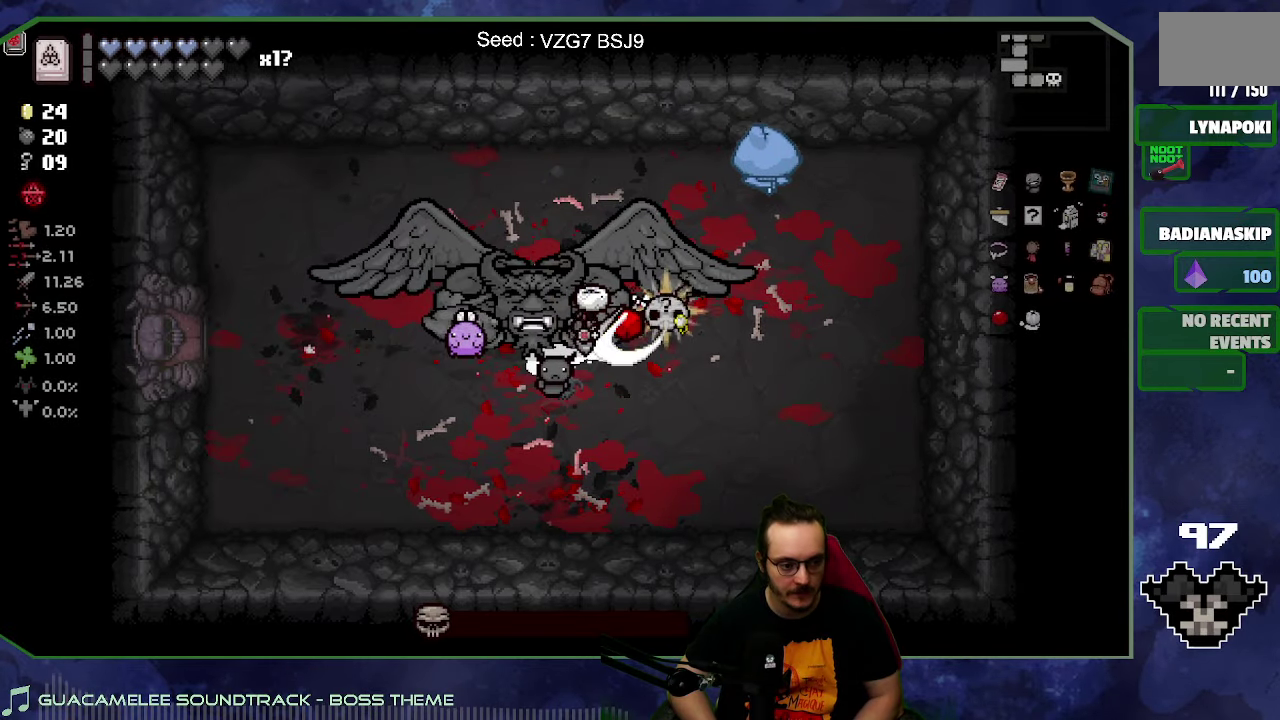
{"buttons": [], "left_stick": "left", "right_stick": "right", "events": [[117, "right_stick", "down-right"], [233, "right_stick", "right"], [383, "left_stick", "left"]]}